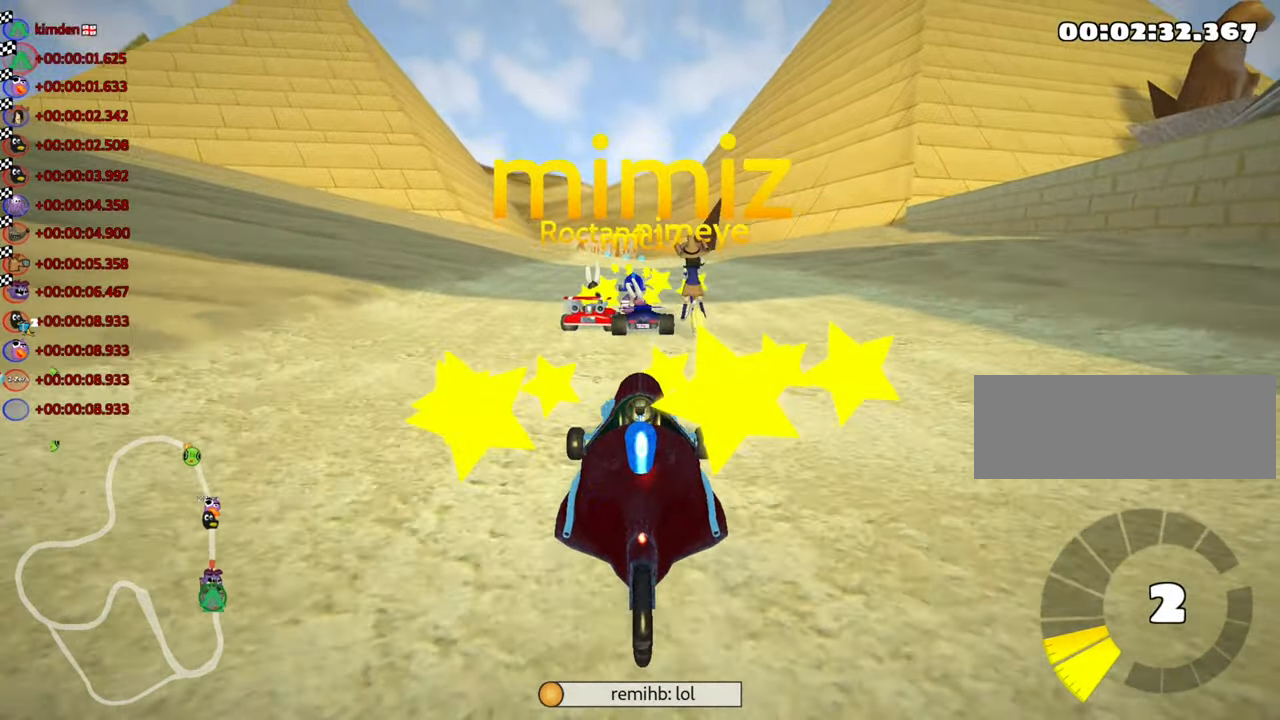
Gameplay with keyboard; each line is a JSON object with the keys held at the frame after it. "events" lists presses ("down") and releases ("up") of "down", "fire", "flag", "left", "look", "nitro", "right", "skid" and "up" between this image and that frame as [ms after this image, input, new state], when the widget could be followed in between. No other keys are recorded. Mouse input is not recorded. Key names are as the overlay labels them; some are game actions (e.g. jump) rather than physical keys.
{"keys": [], "events": [[350, "right", "down"], [466, "right", "up"]]}
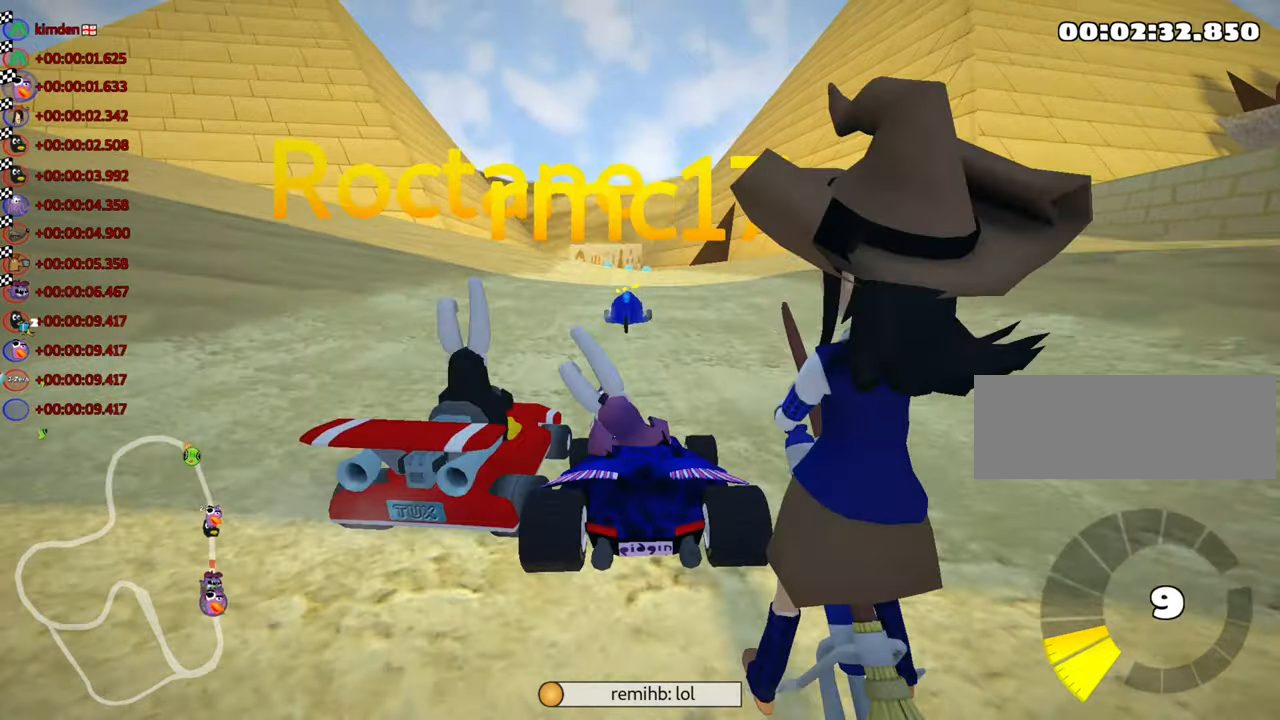
{"keys": [], "events": []}
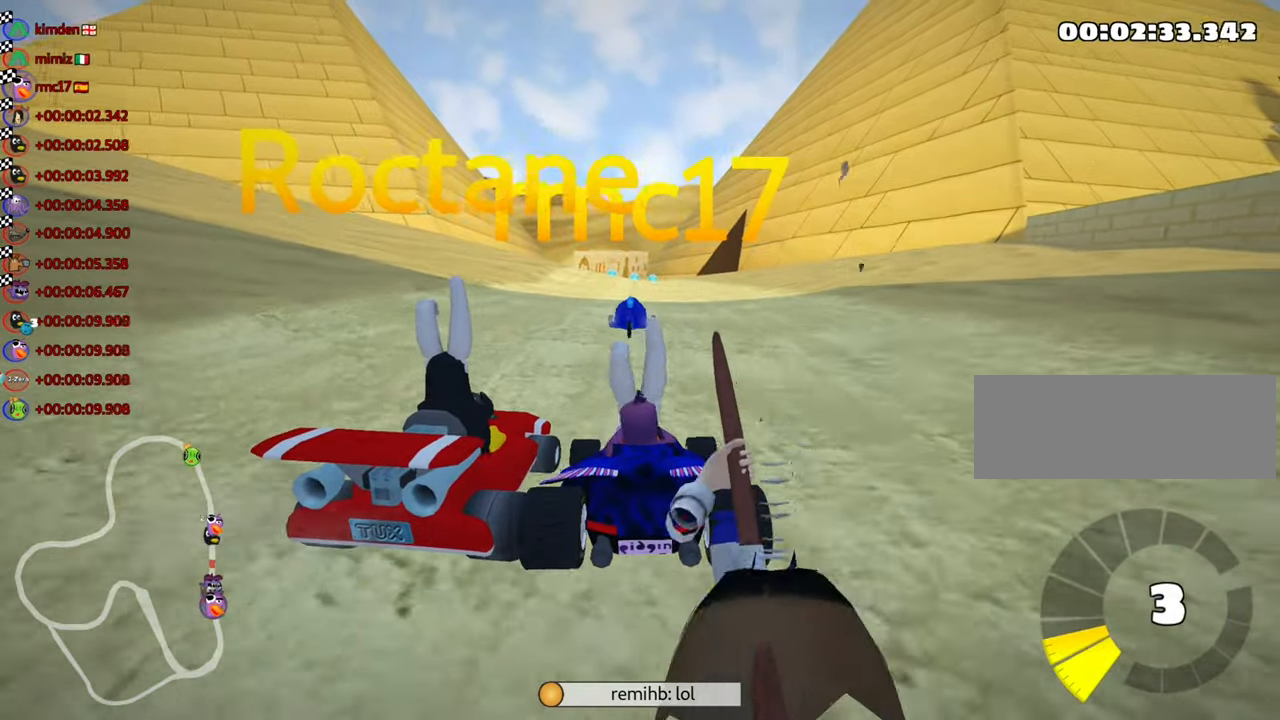
{"keys": [], "events": [[400, "right", "down"], [483, "right", "up"]]}
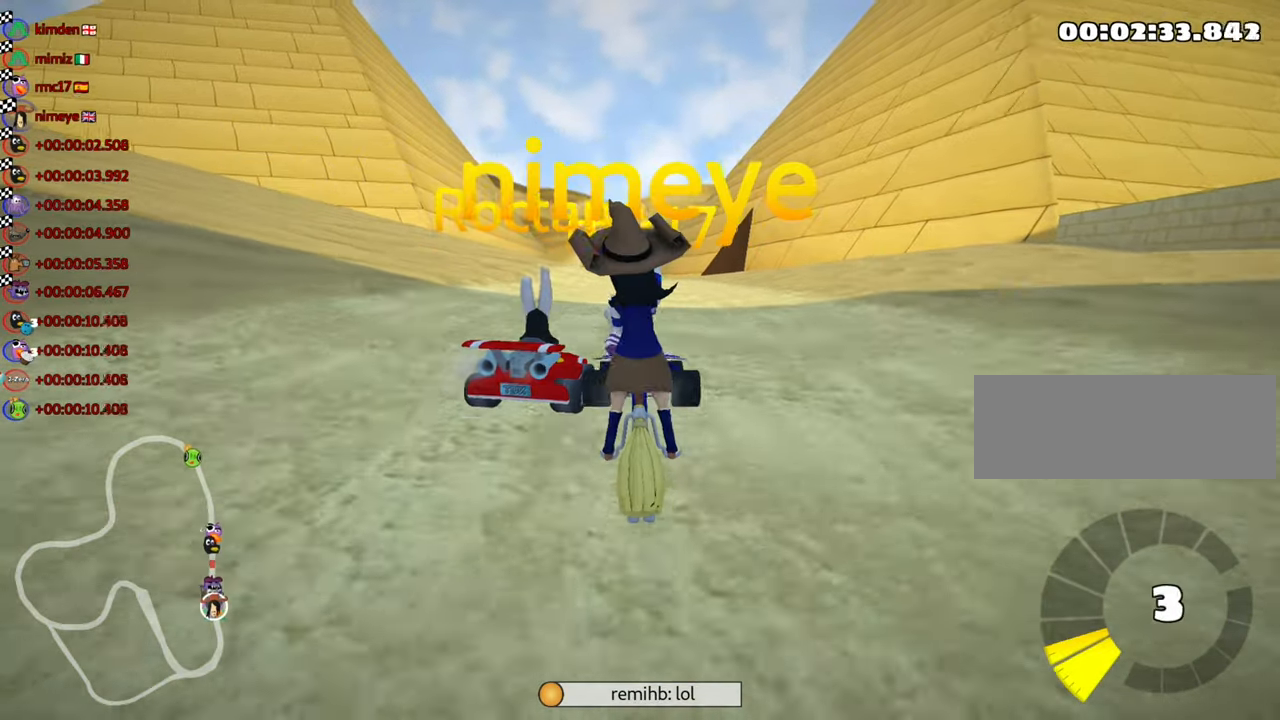
{"keys": [], "events": []}
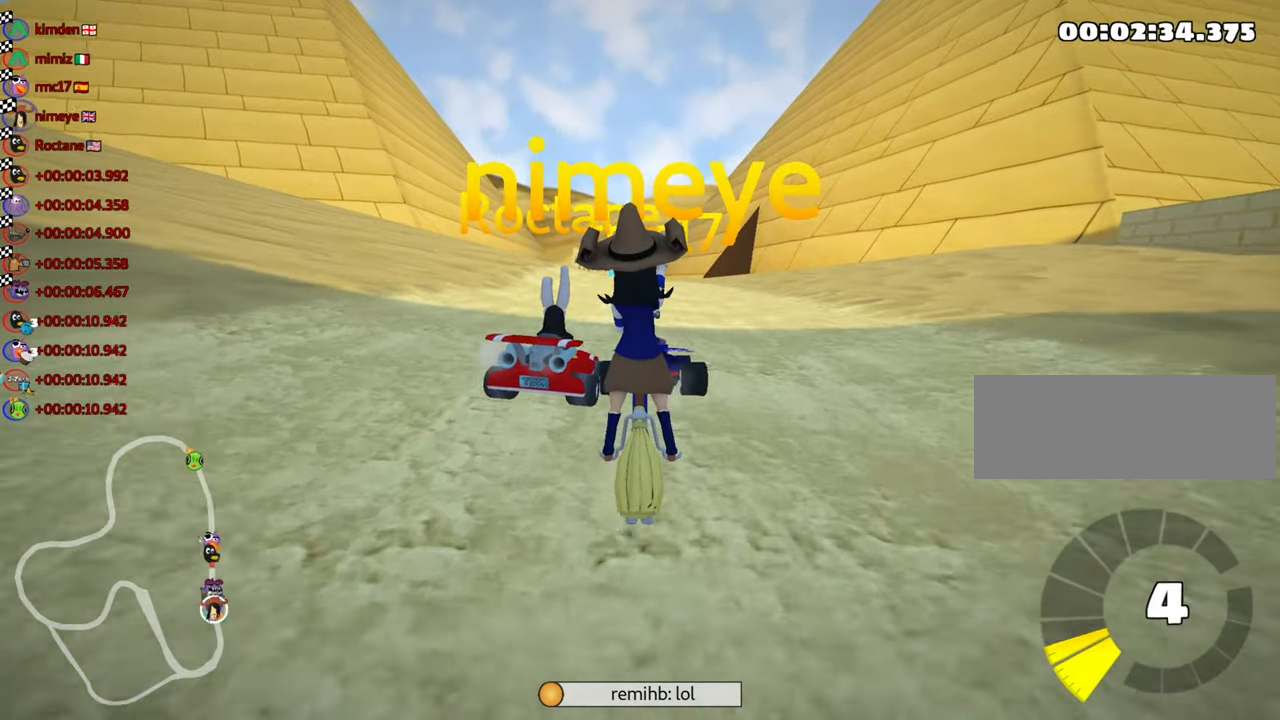
{"keys": ["right"], "events": [[50, "right", "down"], [166, "right", "up"], [500, "right", "down"]]}
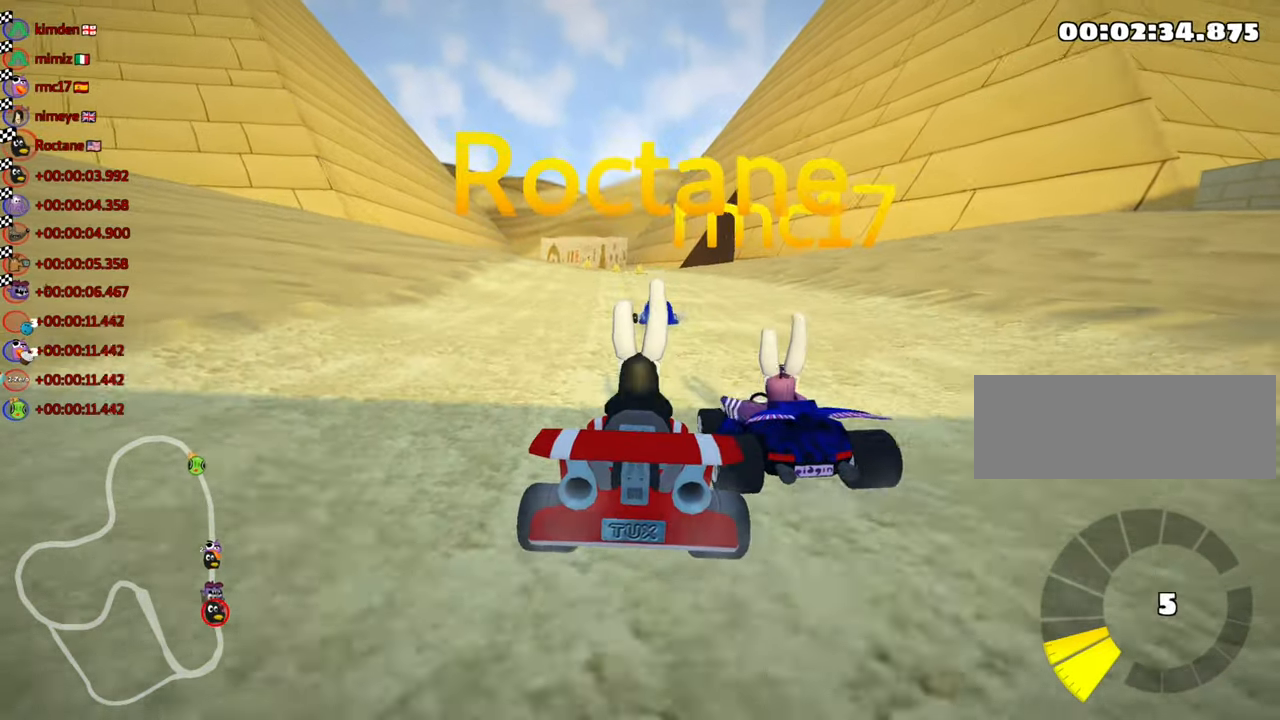
{"keys": [], "events": [[83, "right", "up"], [400, "right", "down"], [466, "right", "up"]]}
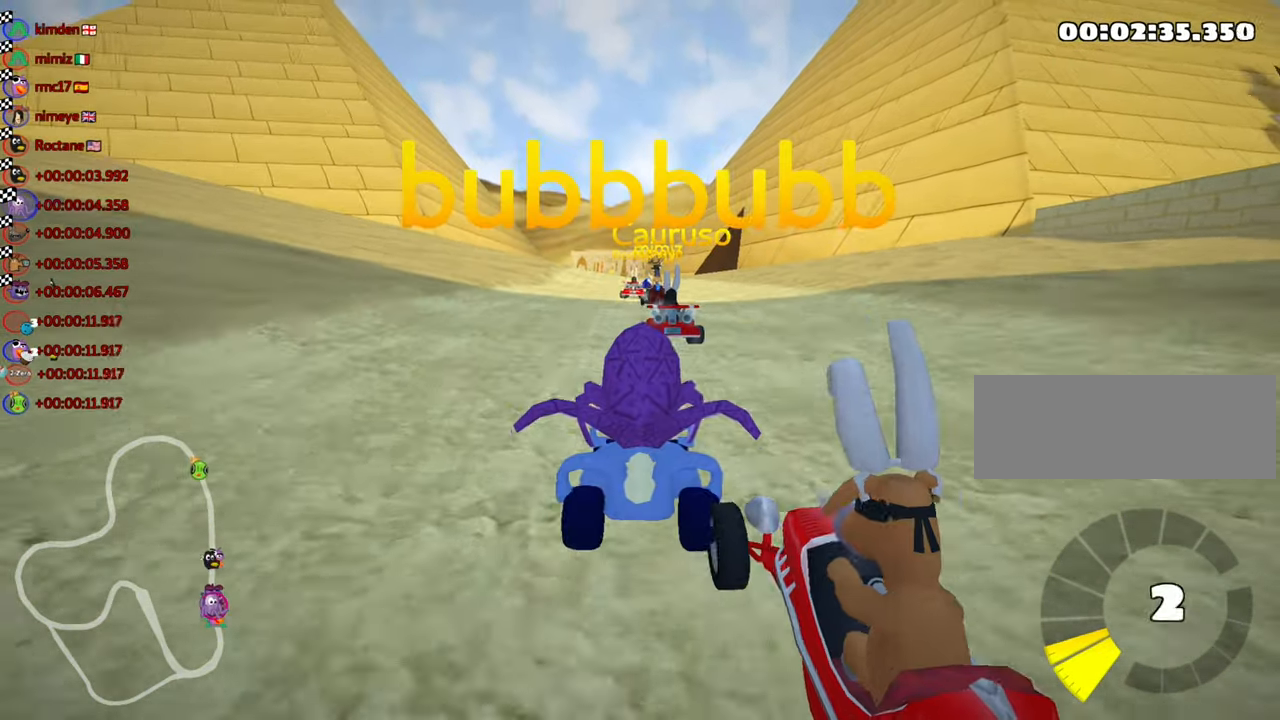
{"keys": [], "events": [[366, "right", "down"], [416, "right", "up"]]}
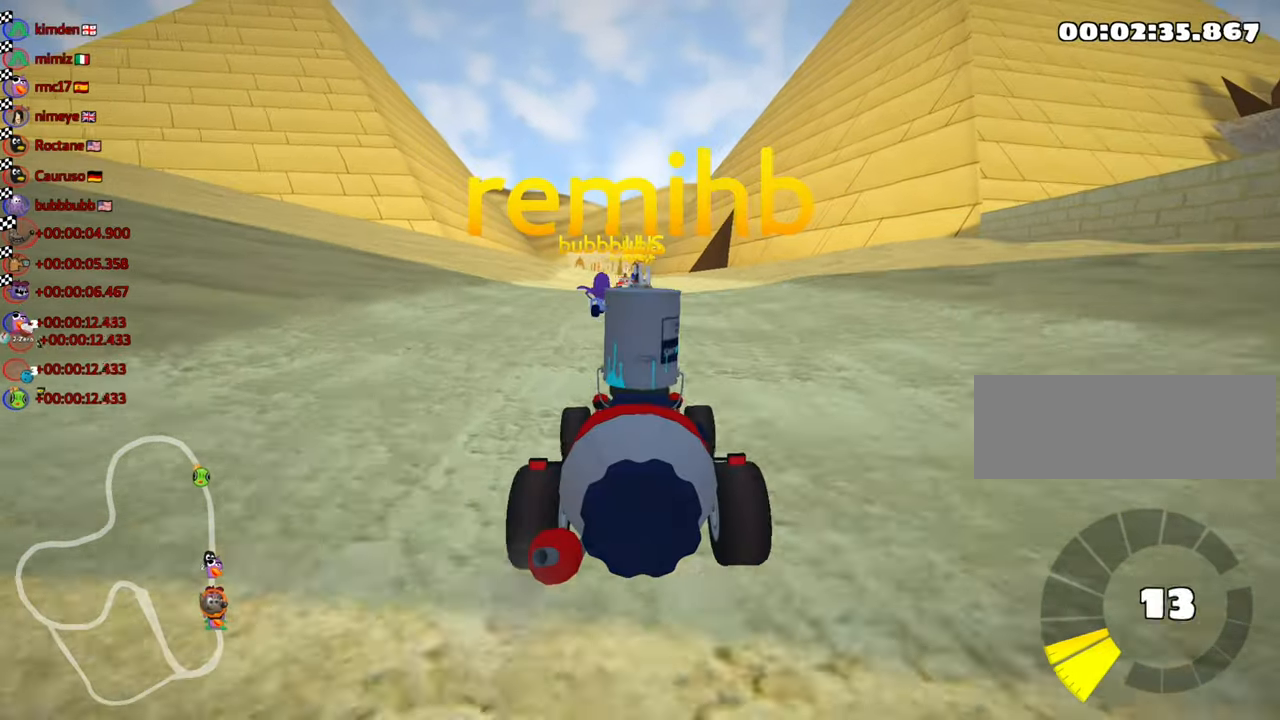
{"keys": [], "events": [[316, "right", "down"], [400, "right", "up"]]}
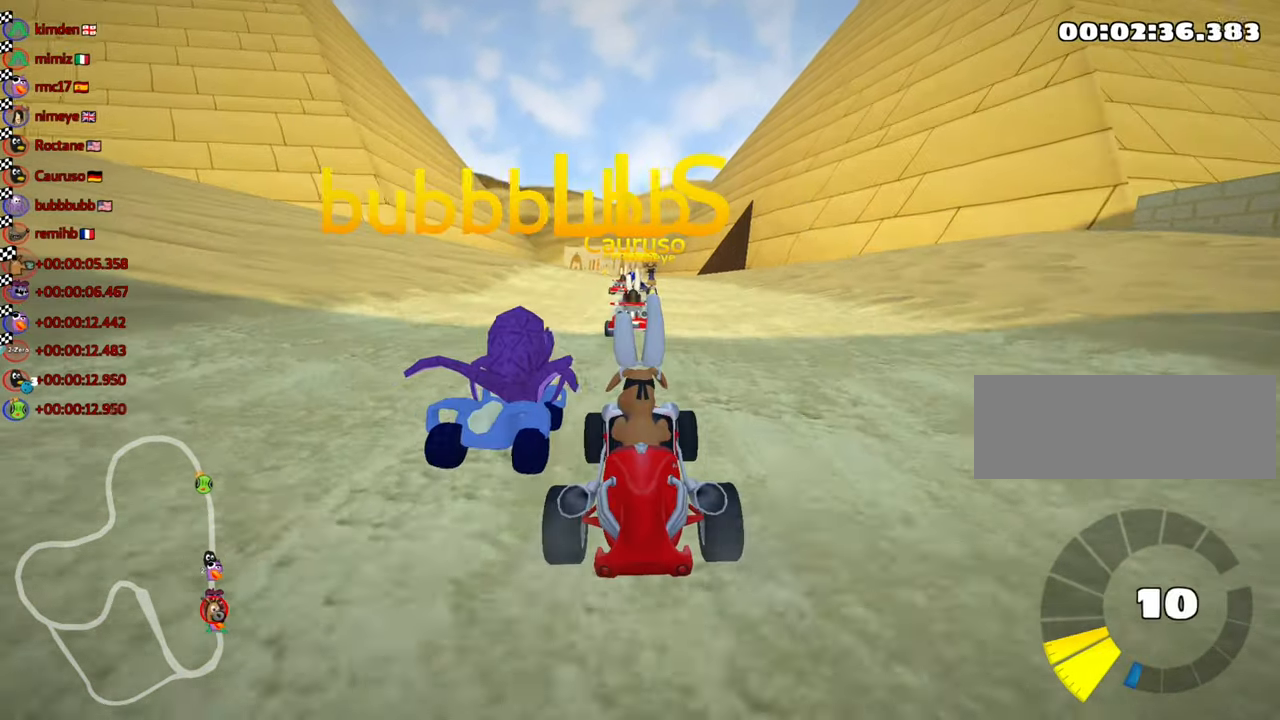
{"keys": [], "events": []}
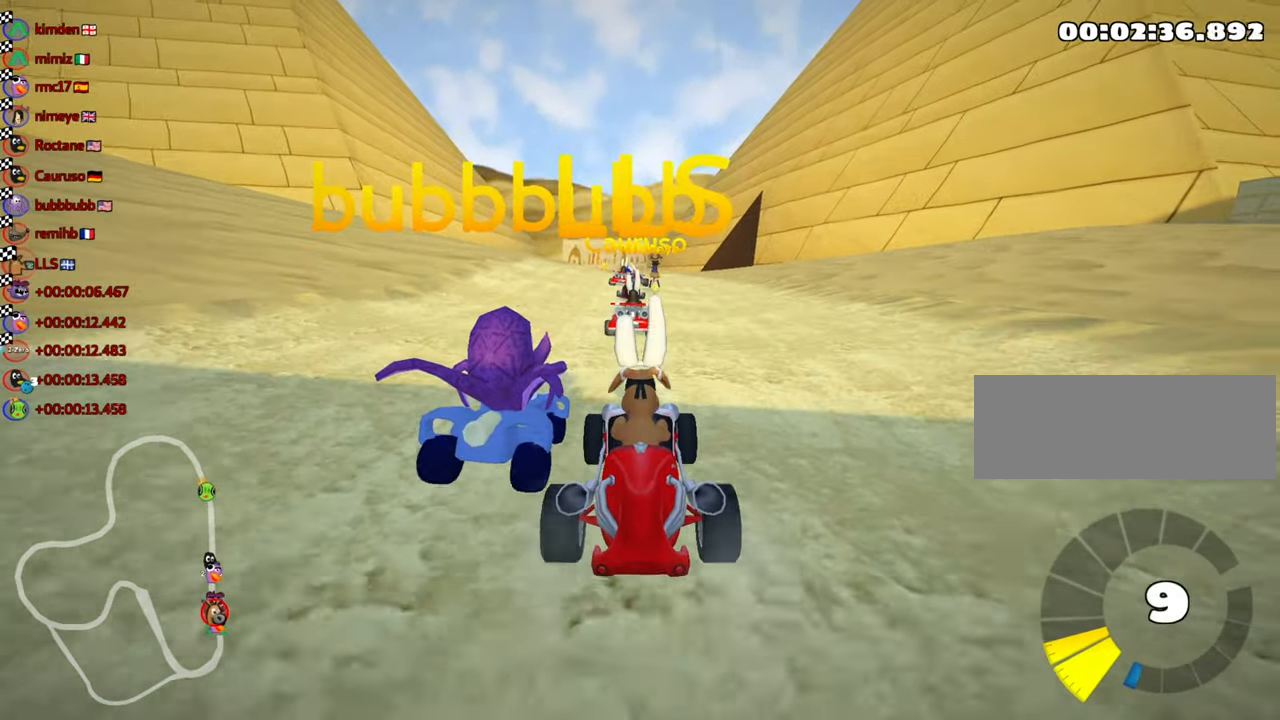
{"keys": [], "events": [[333, "right", "down"], [450, "right", "up"]]}
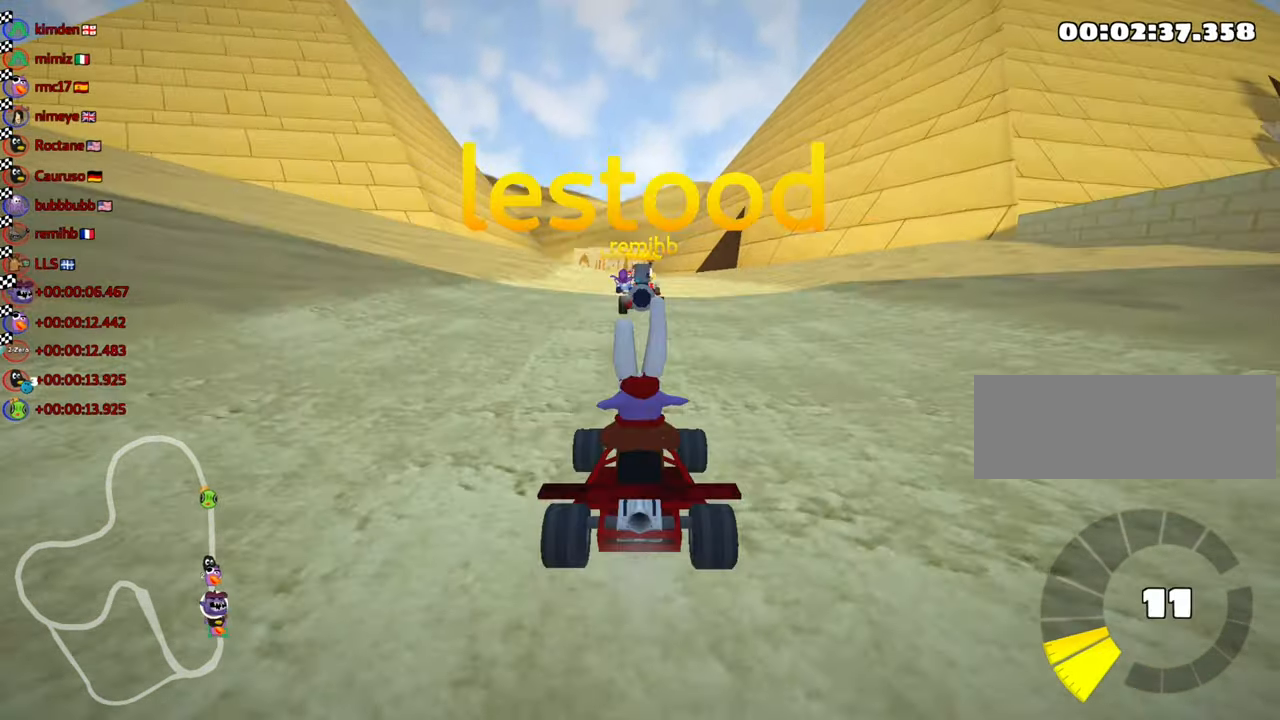
{"keys": ["right"], "events": [[417, "right", "down"]]}
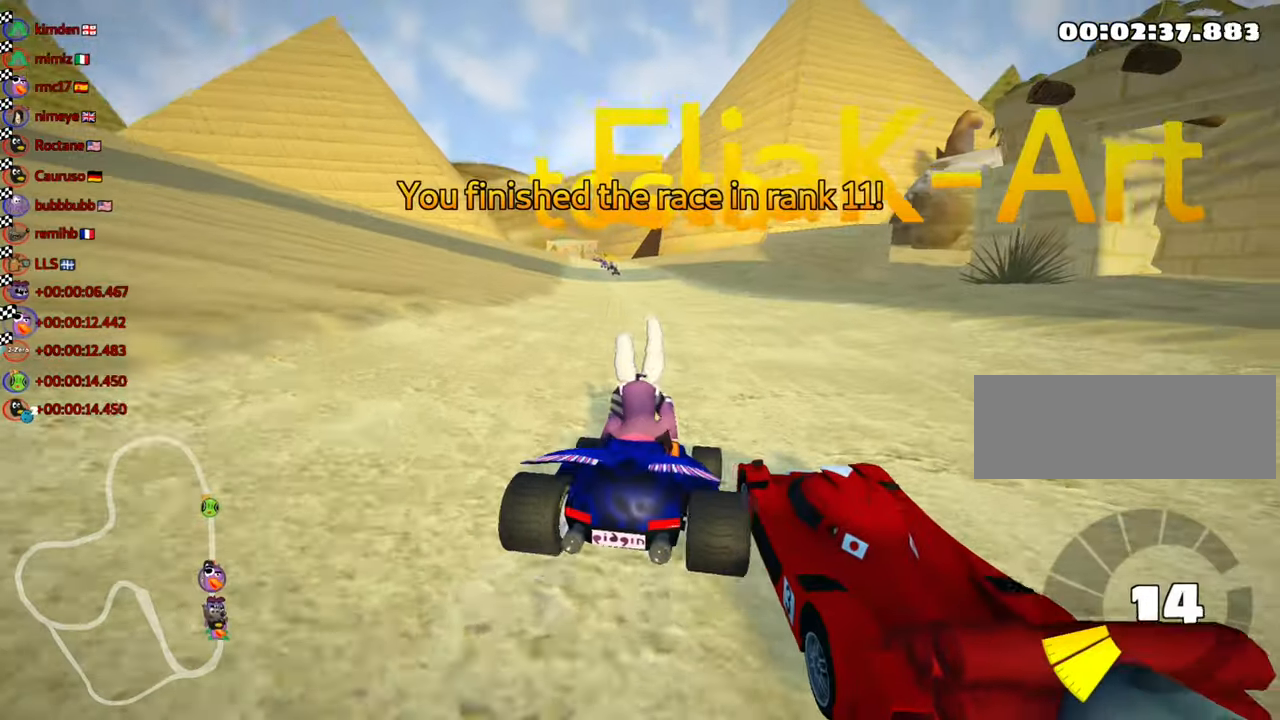
{"keys": [], "events": [[33, "right", "up"]]}
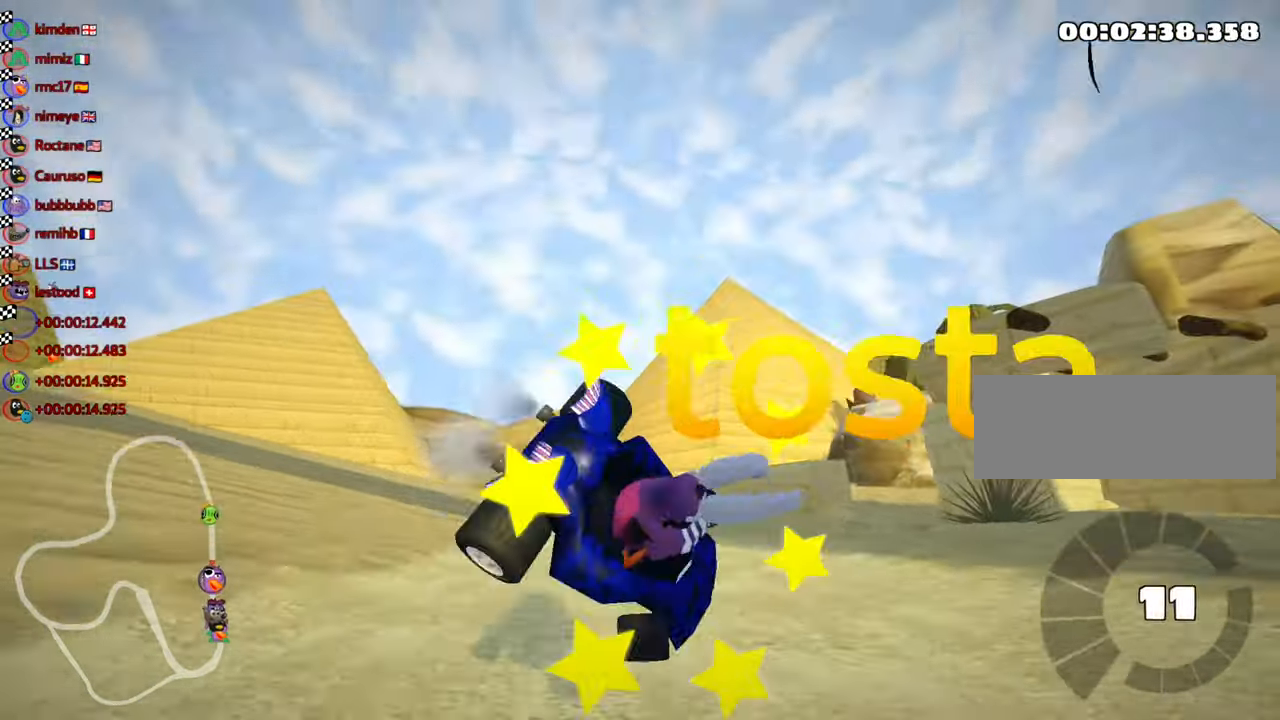
{"keys": [], "events": [[267, "right", "down"], [333, "right", "up"]]}
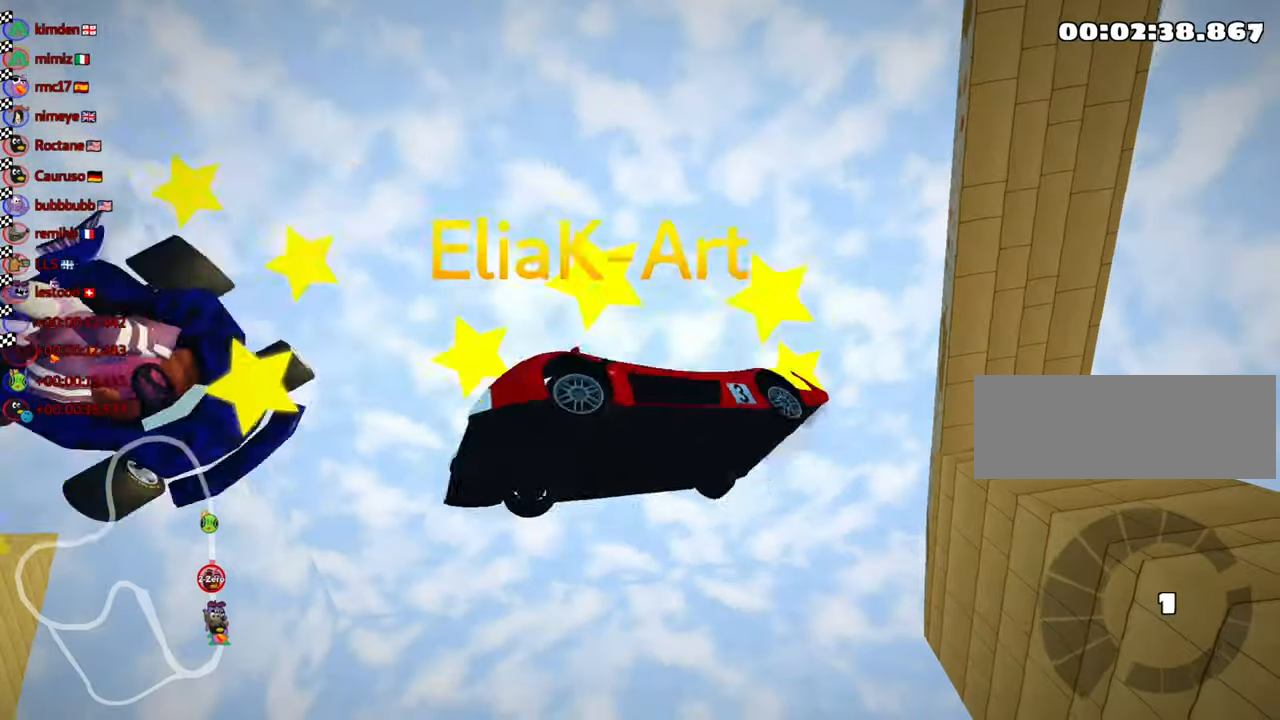
{"keys": [], "events": []}
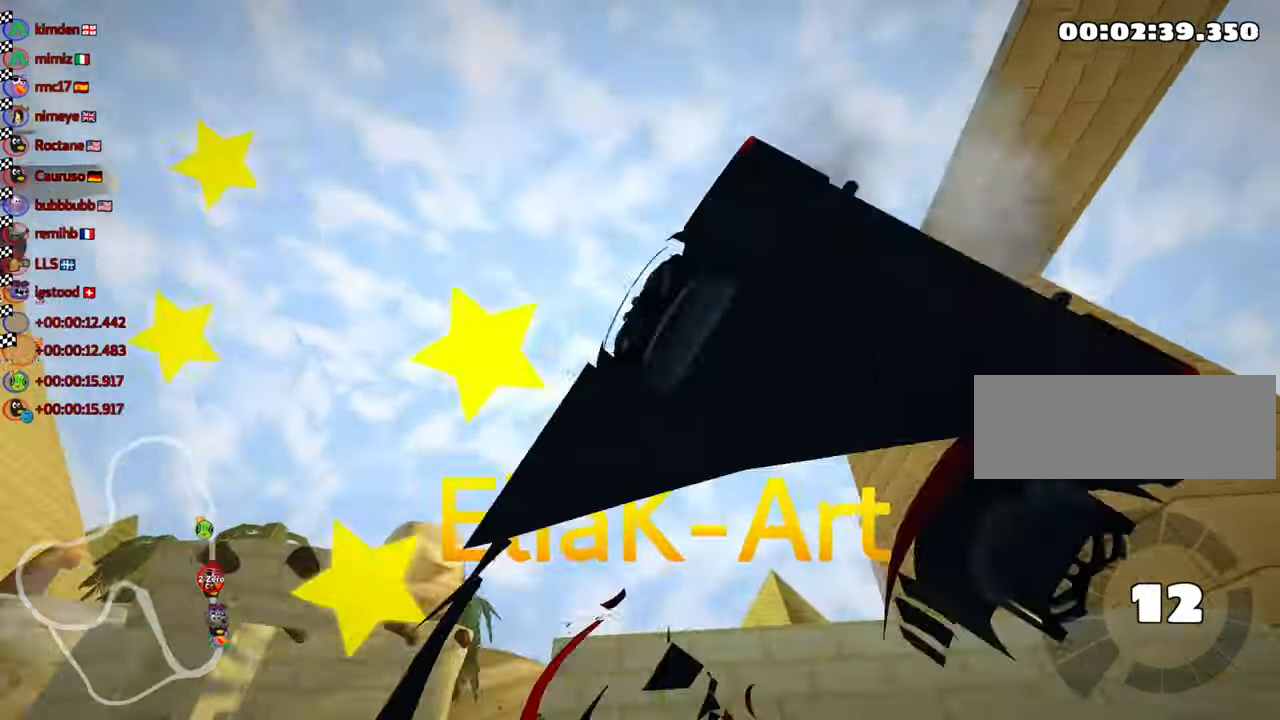
{"keys": [], "events": []}
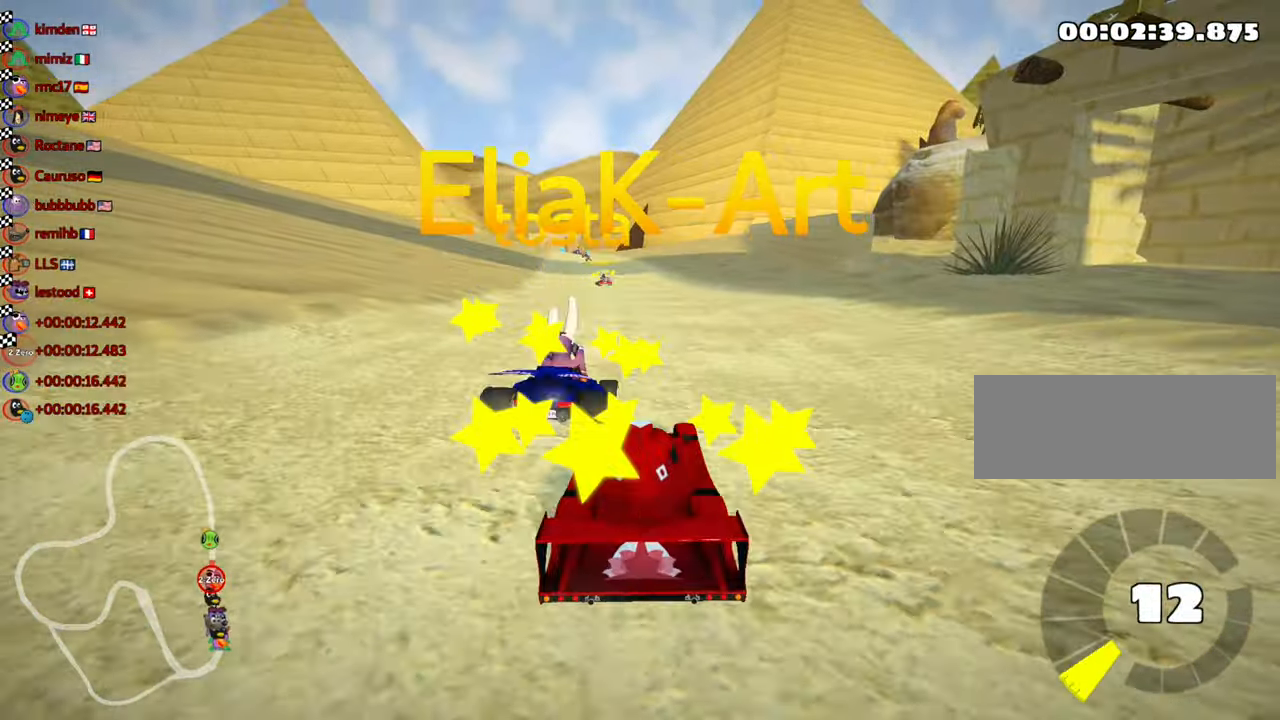
{"keys": [], "events": [[33, "right", "down"], [133, "right", "up"]]}
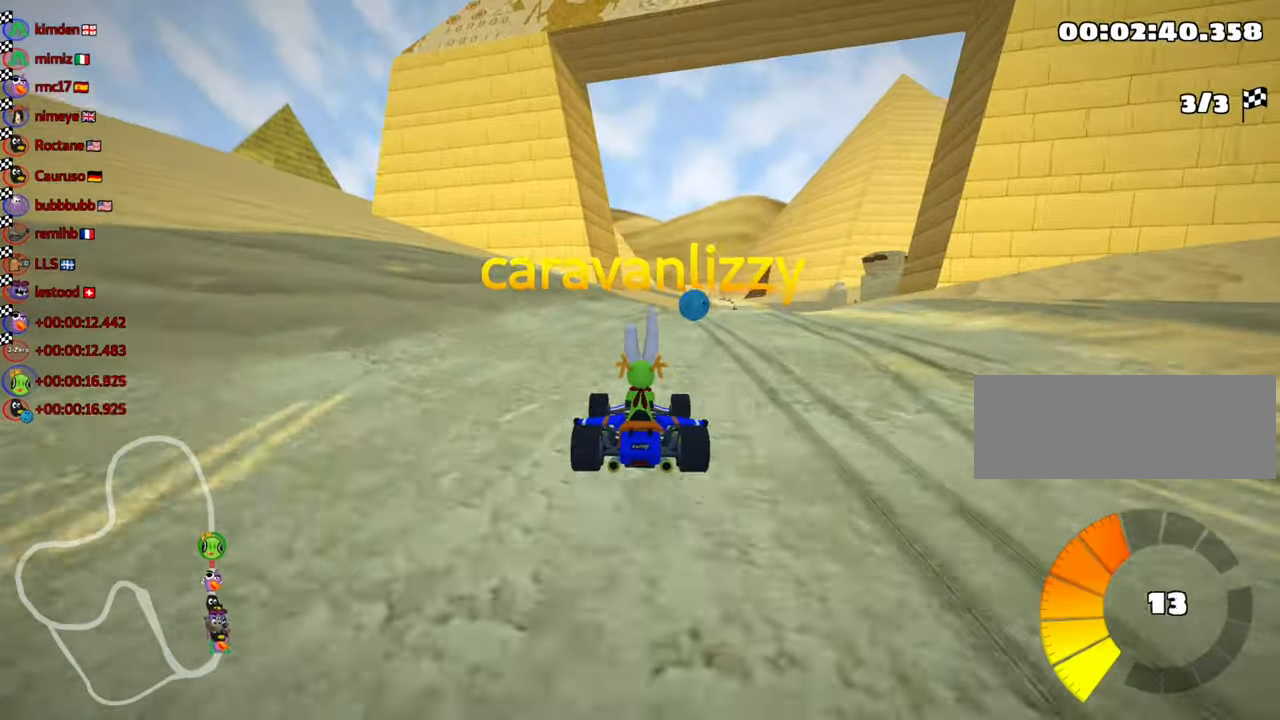
{"keys": [], "events": [[167, "right", "down"], [250, "right", "up"]]}
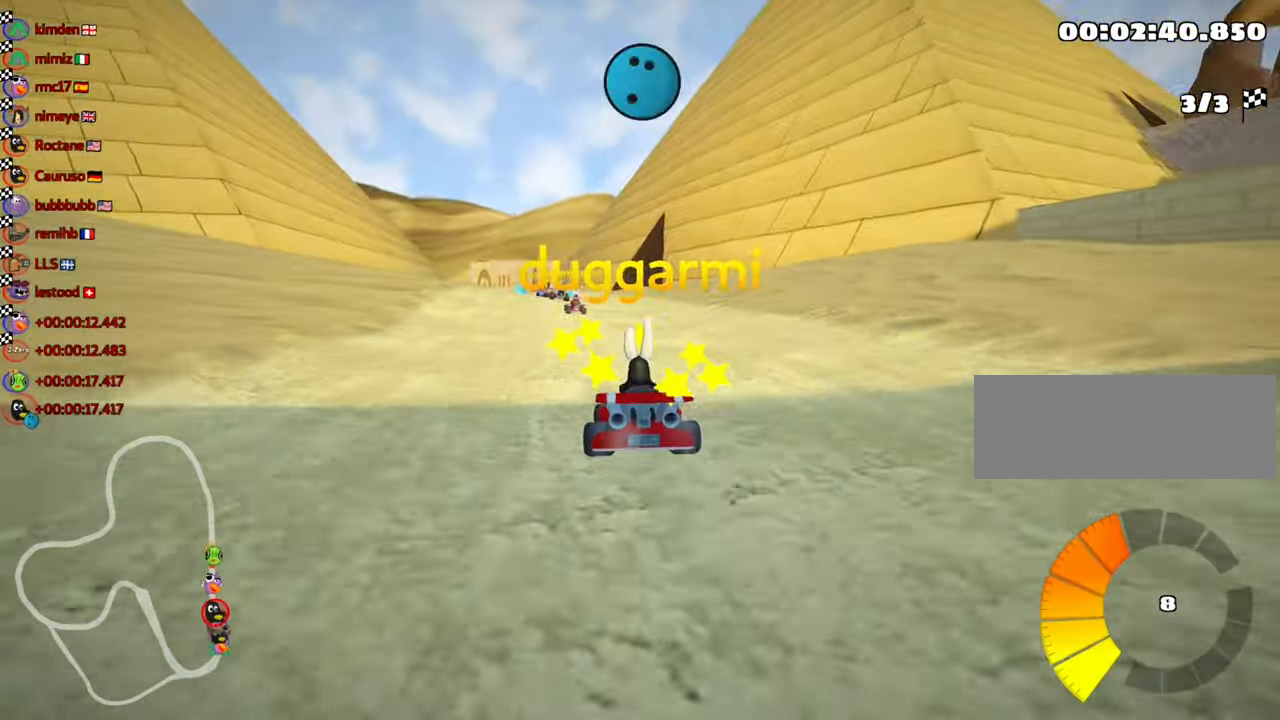
{"keys": [], "events": [[283, "right", "down"], [367, "right", "up"]]}